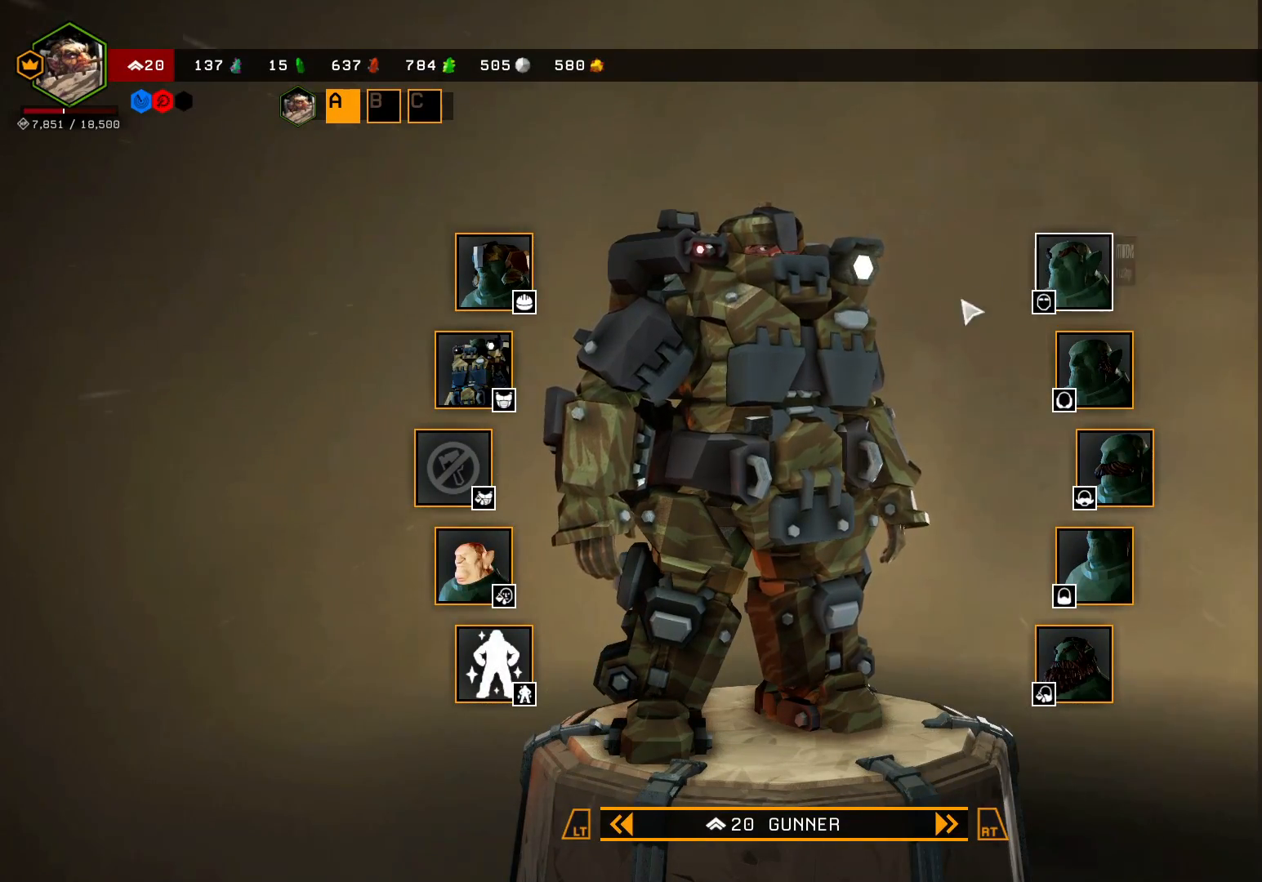
Gameplay with keyboard; each line is a JSON object with the keys held at the frame after it. "events" lists presses ("down") and releases ("up") of "1", "2", "3", "4", "5", "a", "alt", "b", "c", "ctrl", "d", "e", "f", "g", "q", "r", "s", "shift", "space", "t", "tab", "v", "w", "x" and "z" between this image and that frame as [ms after this image, input, new state], when the widget could be followed in between. No other keys are recorded. Mouse input is not recorded.
{"keys": [], "events": []}
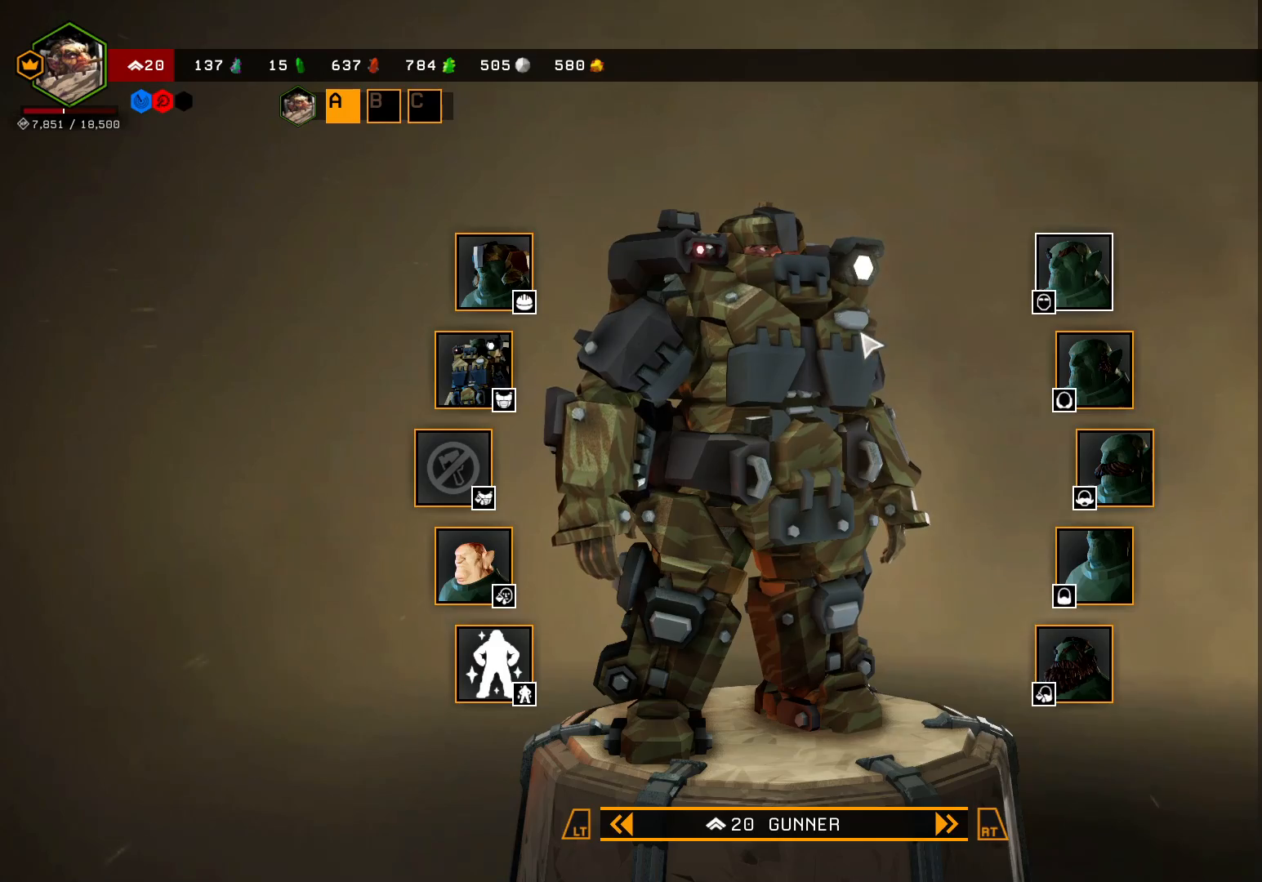
{"keys": [], "events": []}
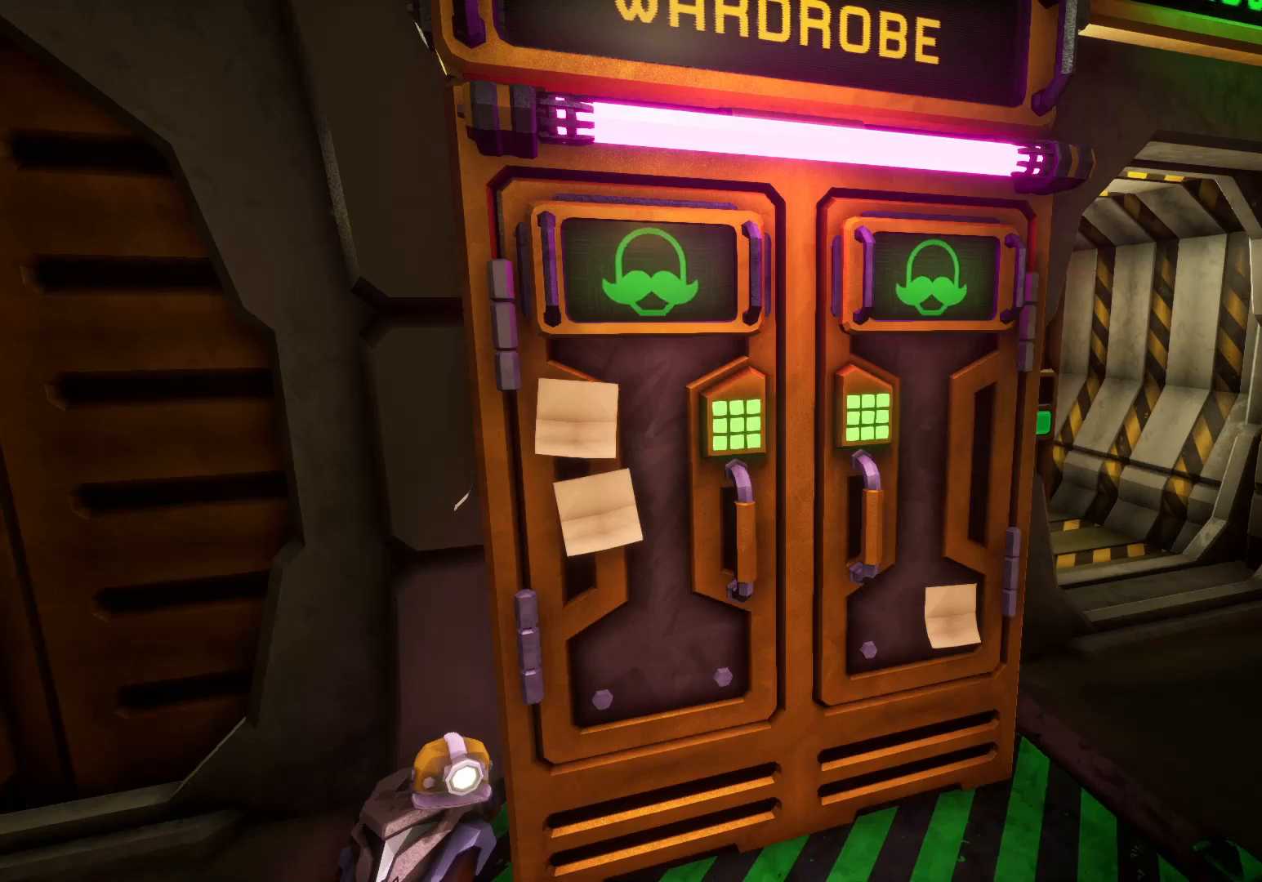
{"keys": [], "events": []}
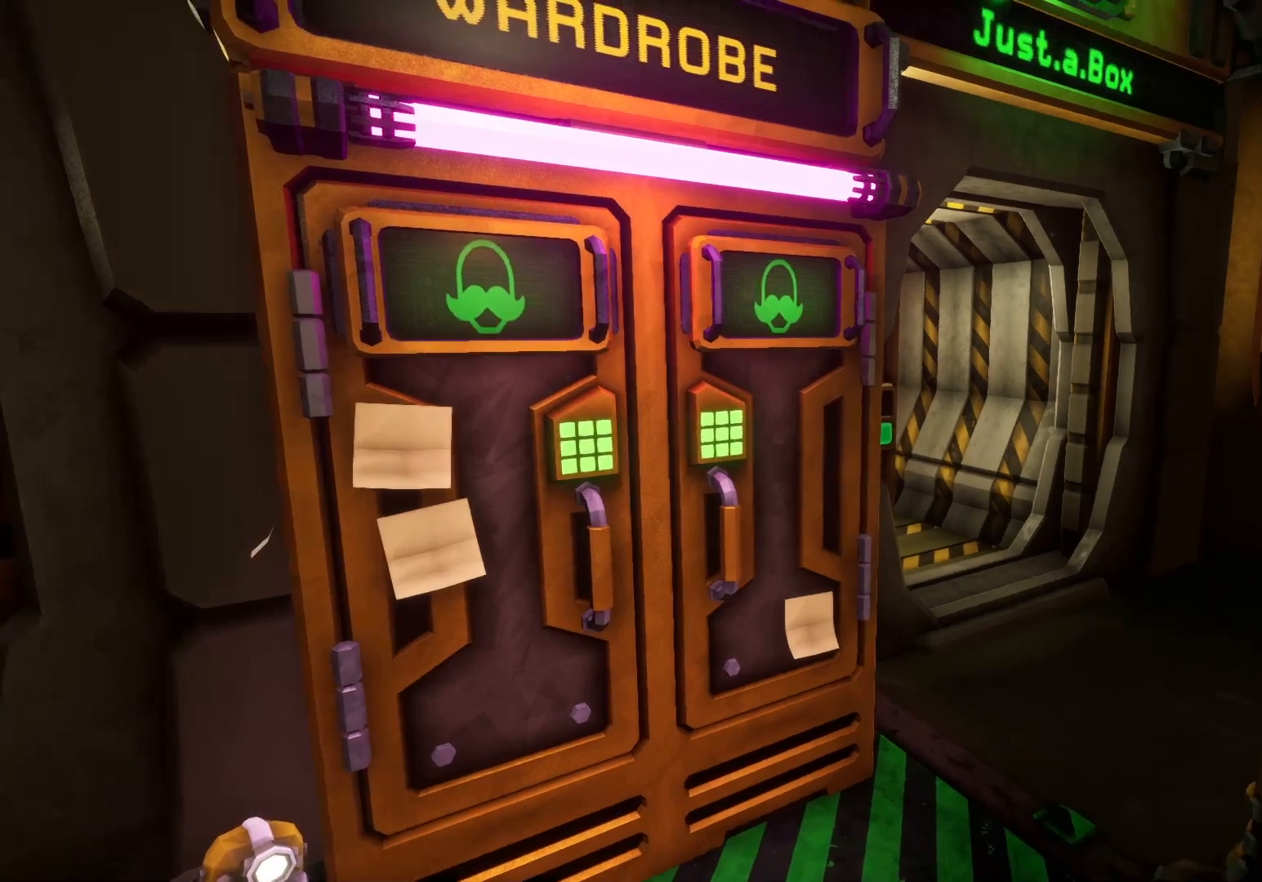
{"keys": [], "events": [[67, "s", "down"], [283, "s", "up"]]}
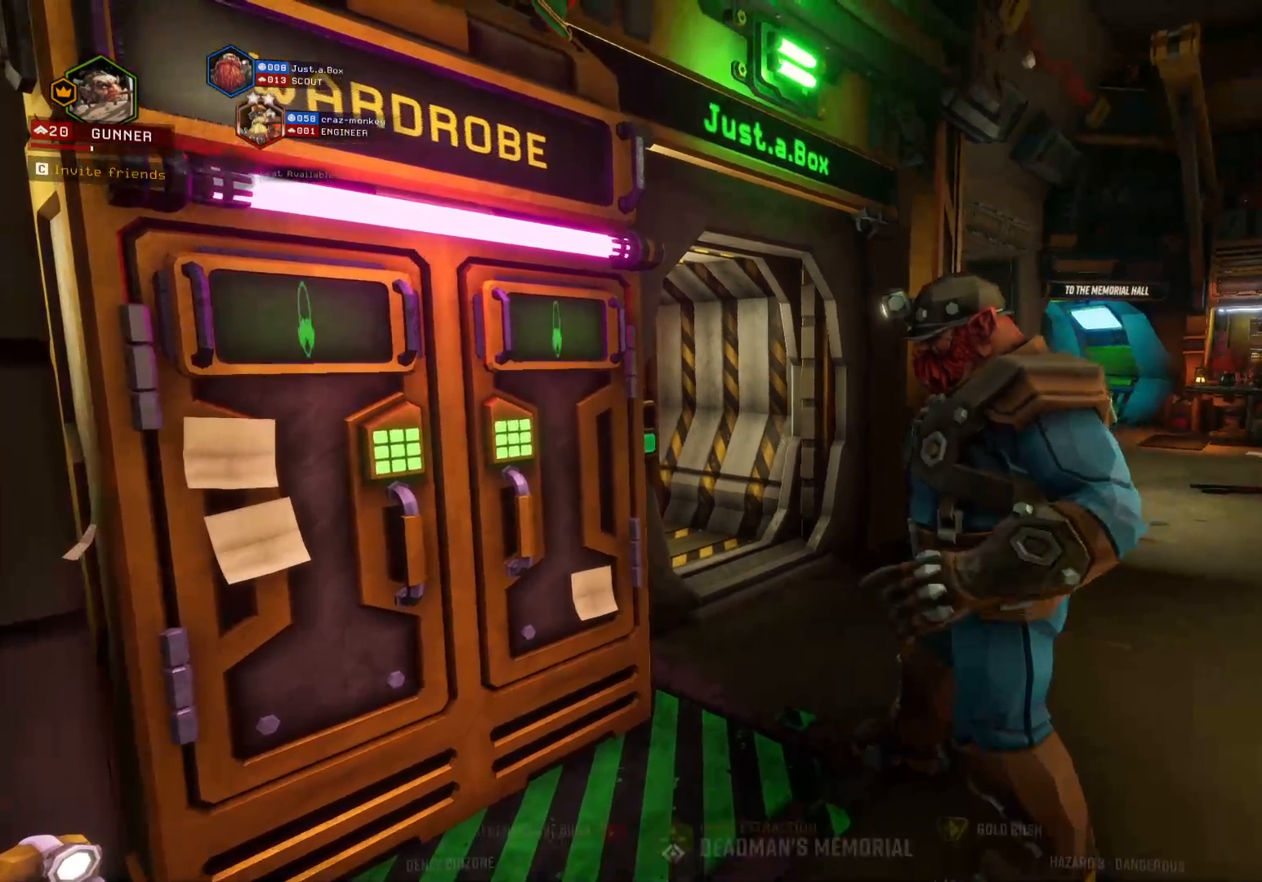
{"keys": [], "events": []}
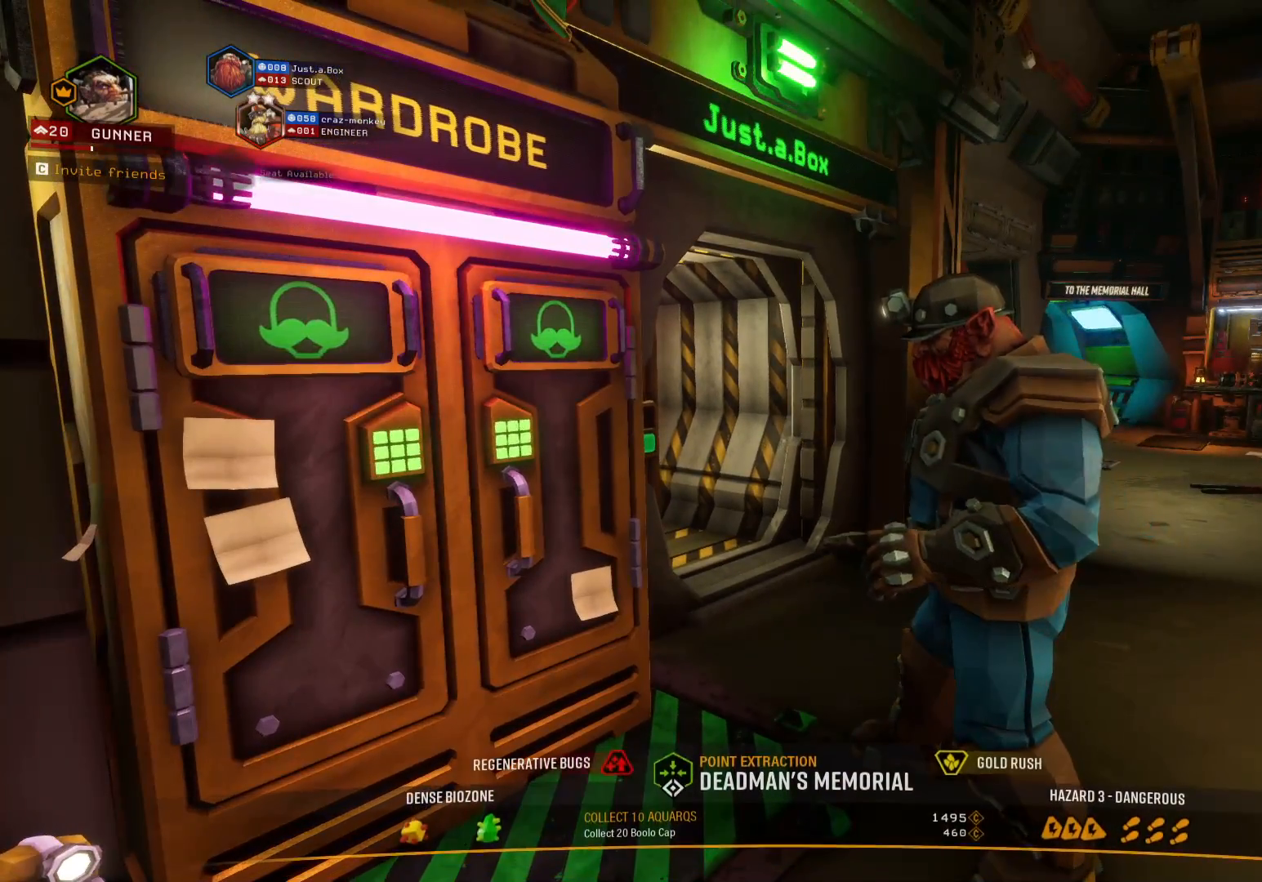
{"keys": [], "events": [[200, "a", "down"], [217, "w", "down"], [250, "a", "up"], [333, "w", "up"], [400, "e", "down"], [500, "e", "up"]]}
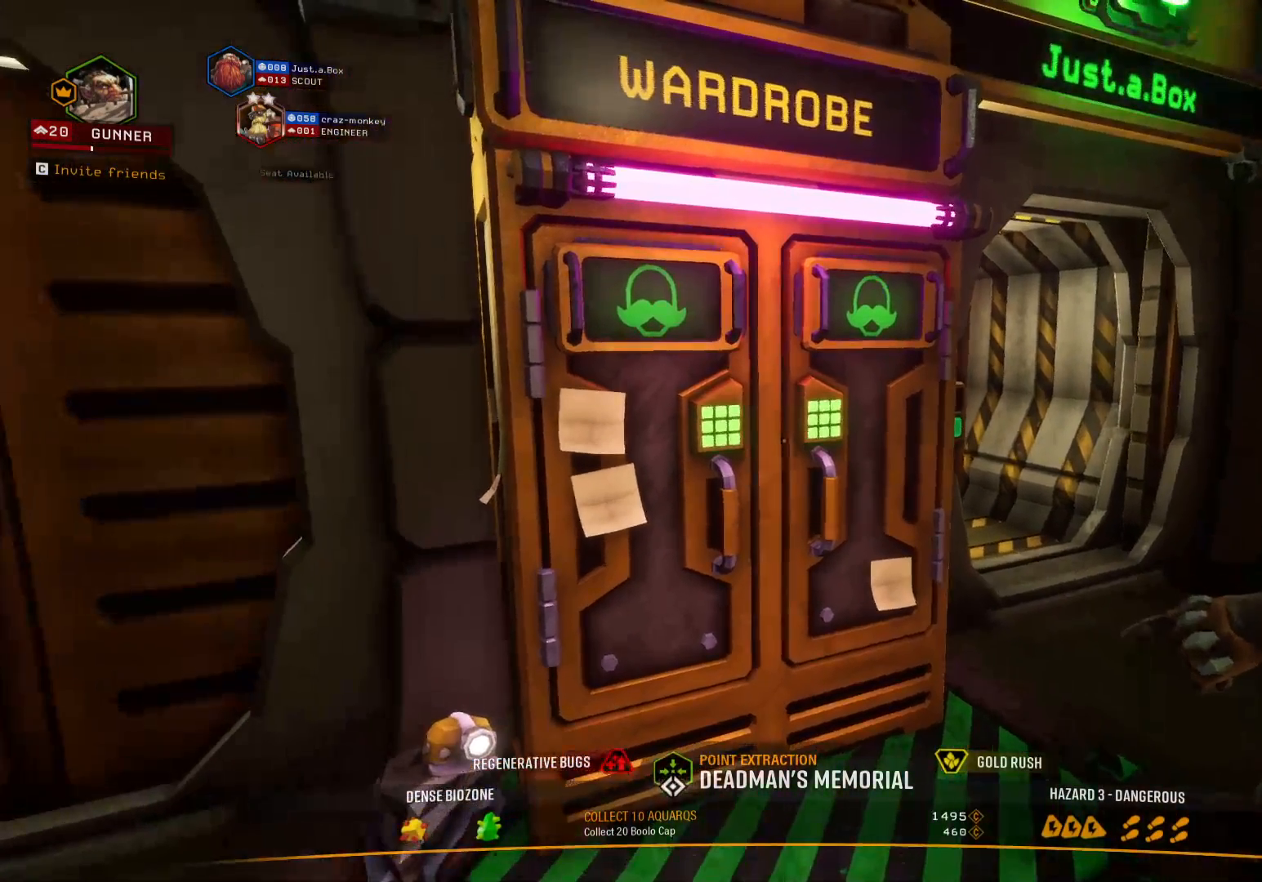
{"keys": ["w"], "events": [[483, "w", "down"]]}
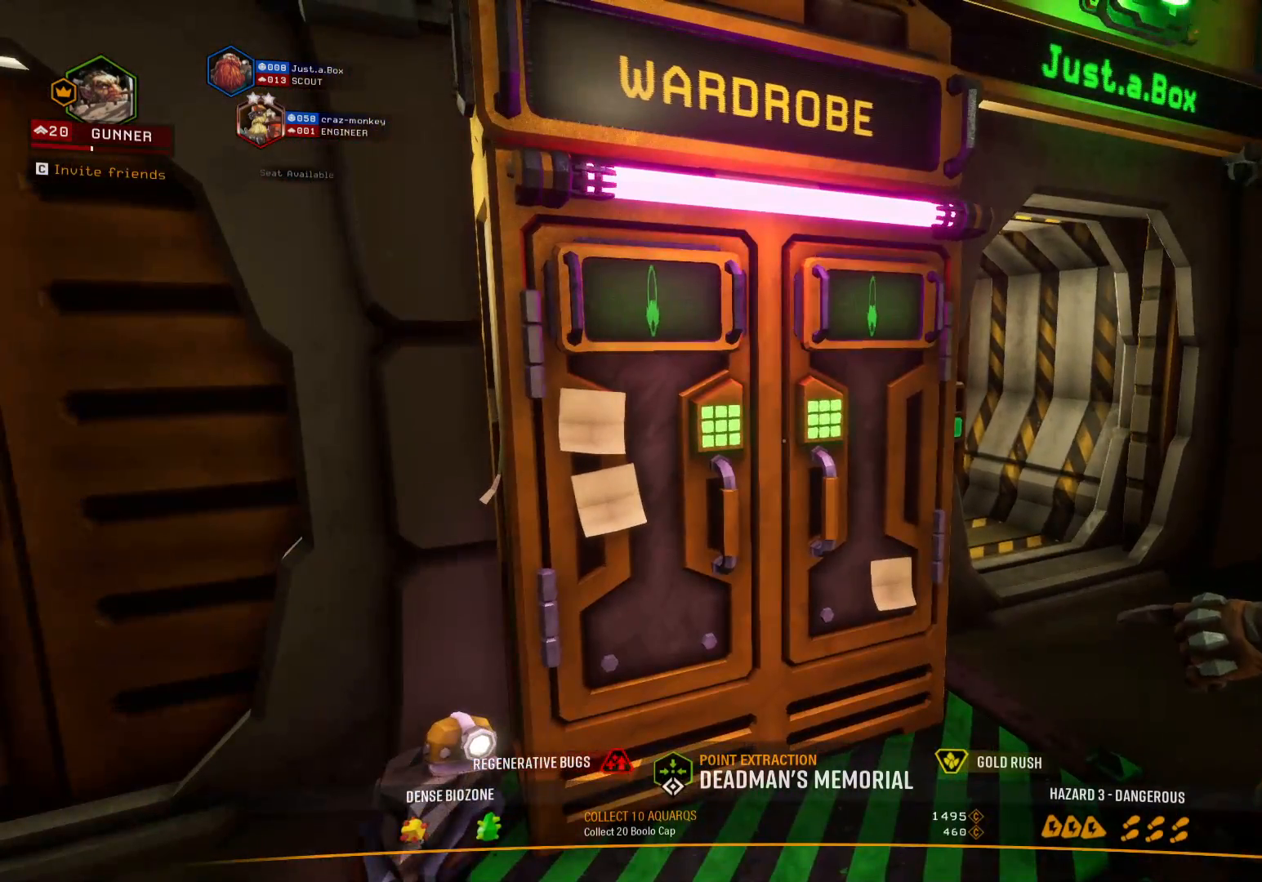
{"keys": [], "events": [[150, "w", "up"], [183, "e", "down"], [283, "e", "up"]]}
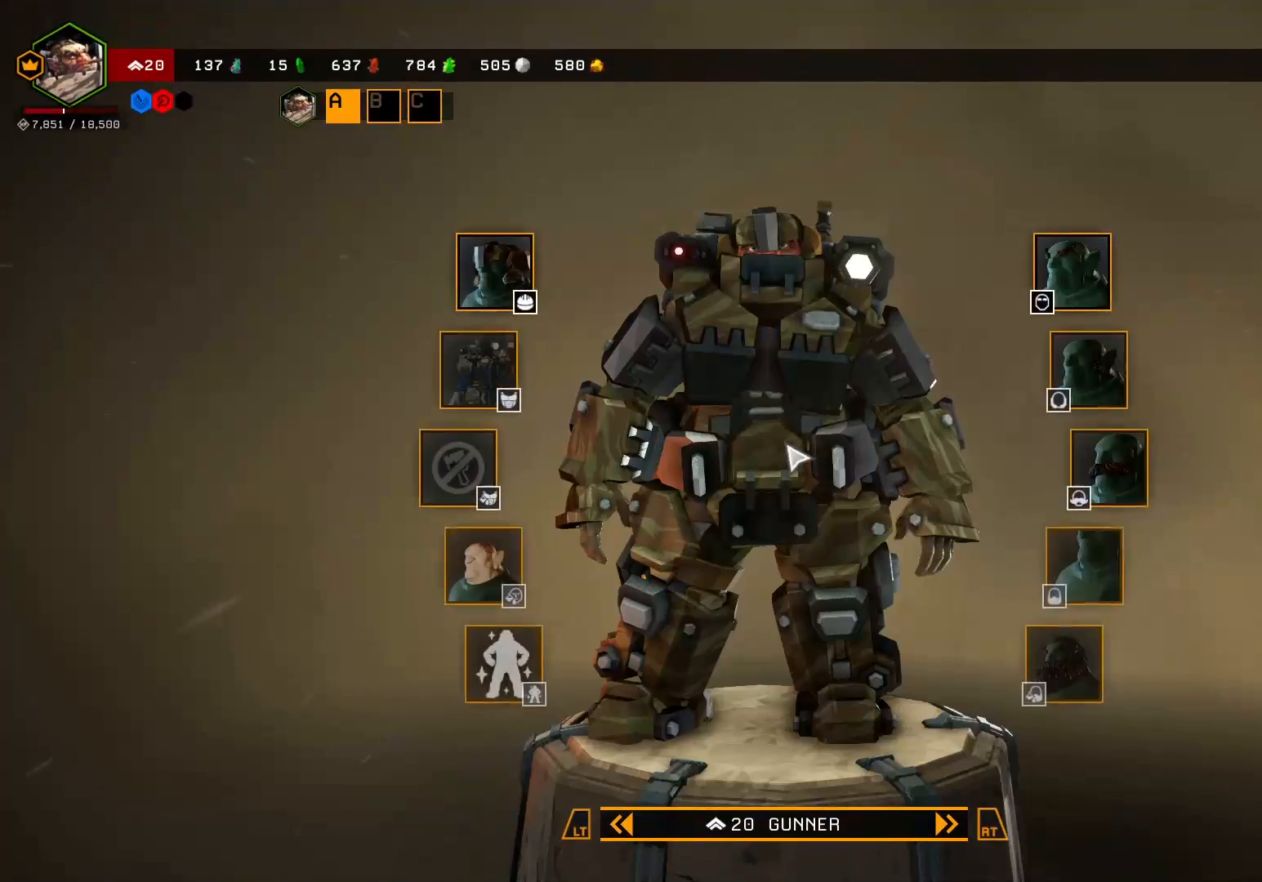
{"keys": [], "events": []}
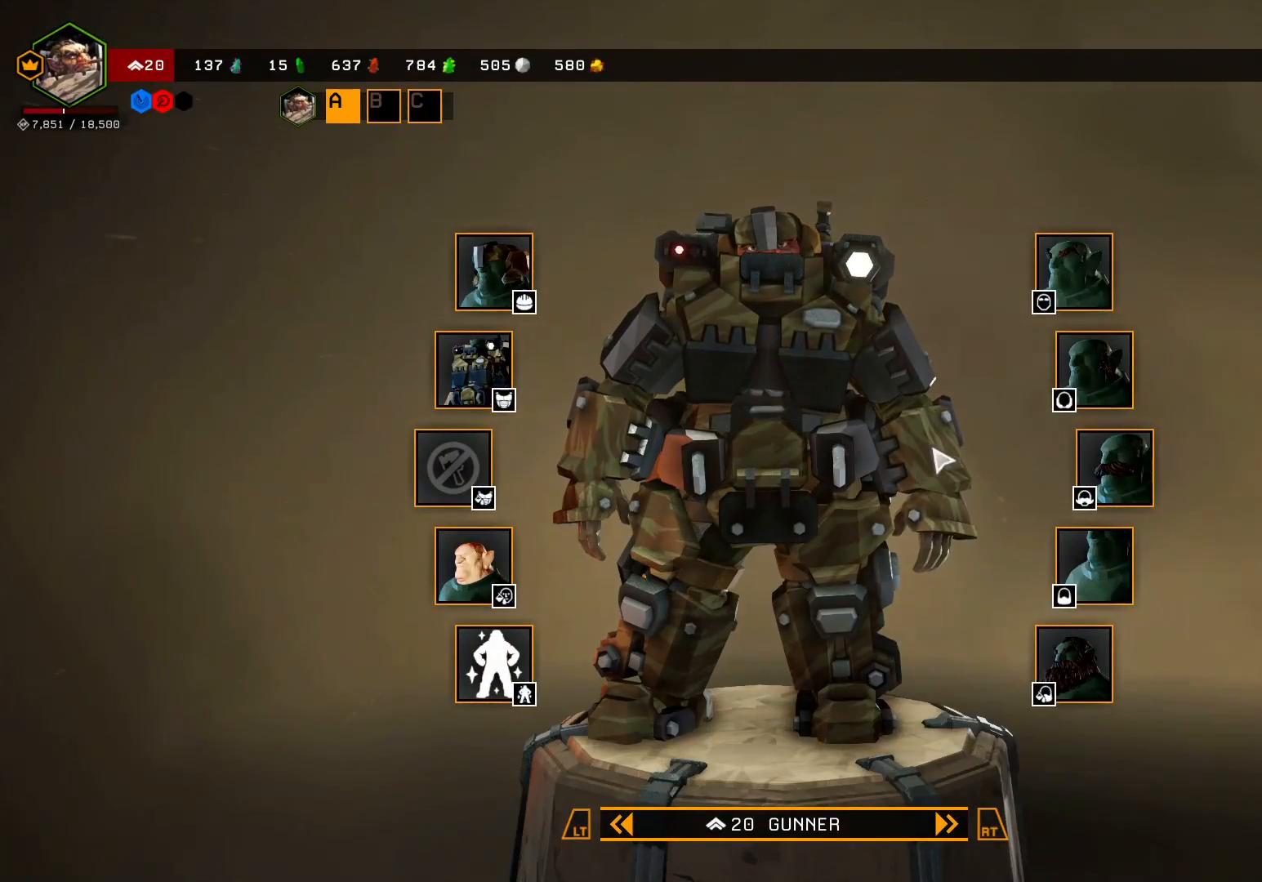
{"keys": [], "events": []}
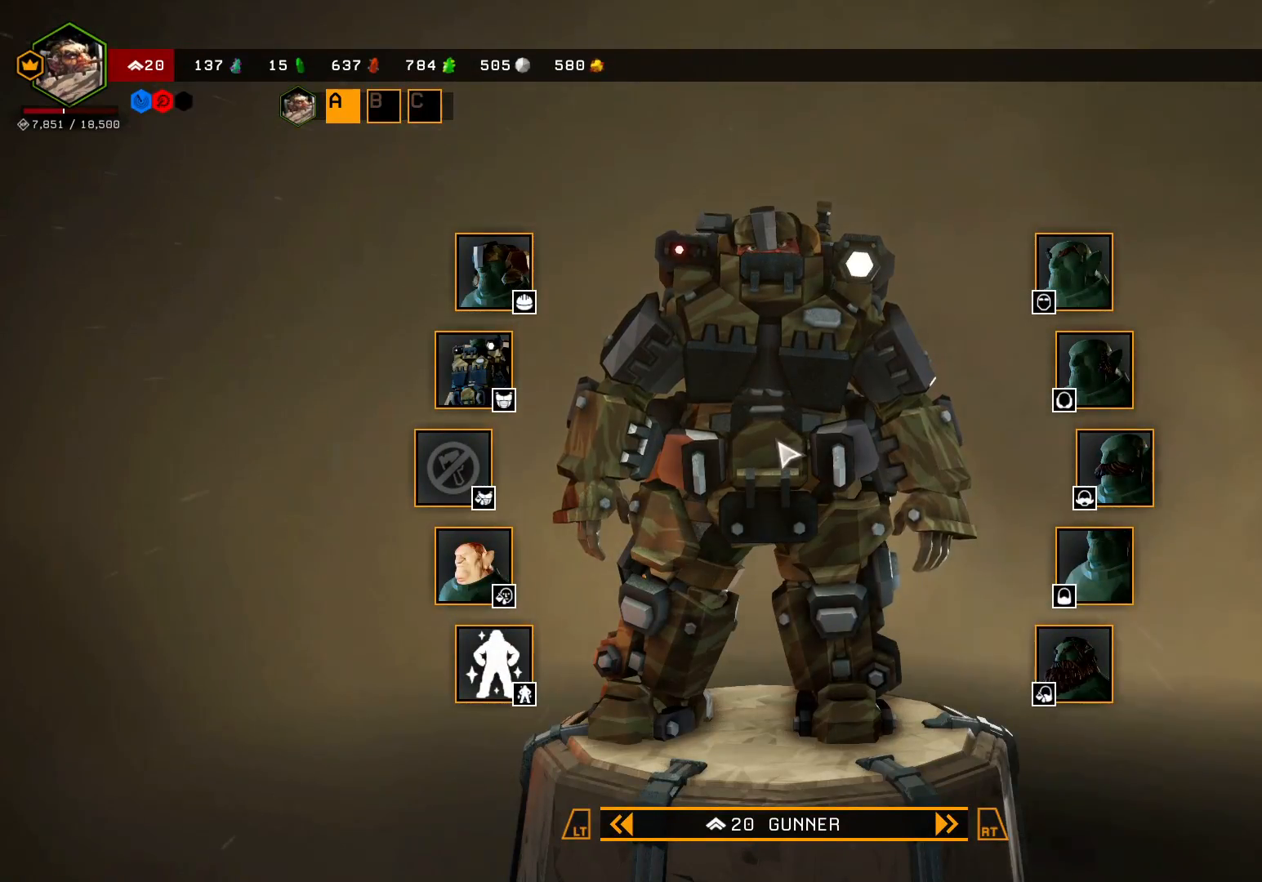
{"keys": [], "events": []}
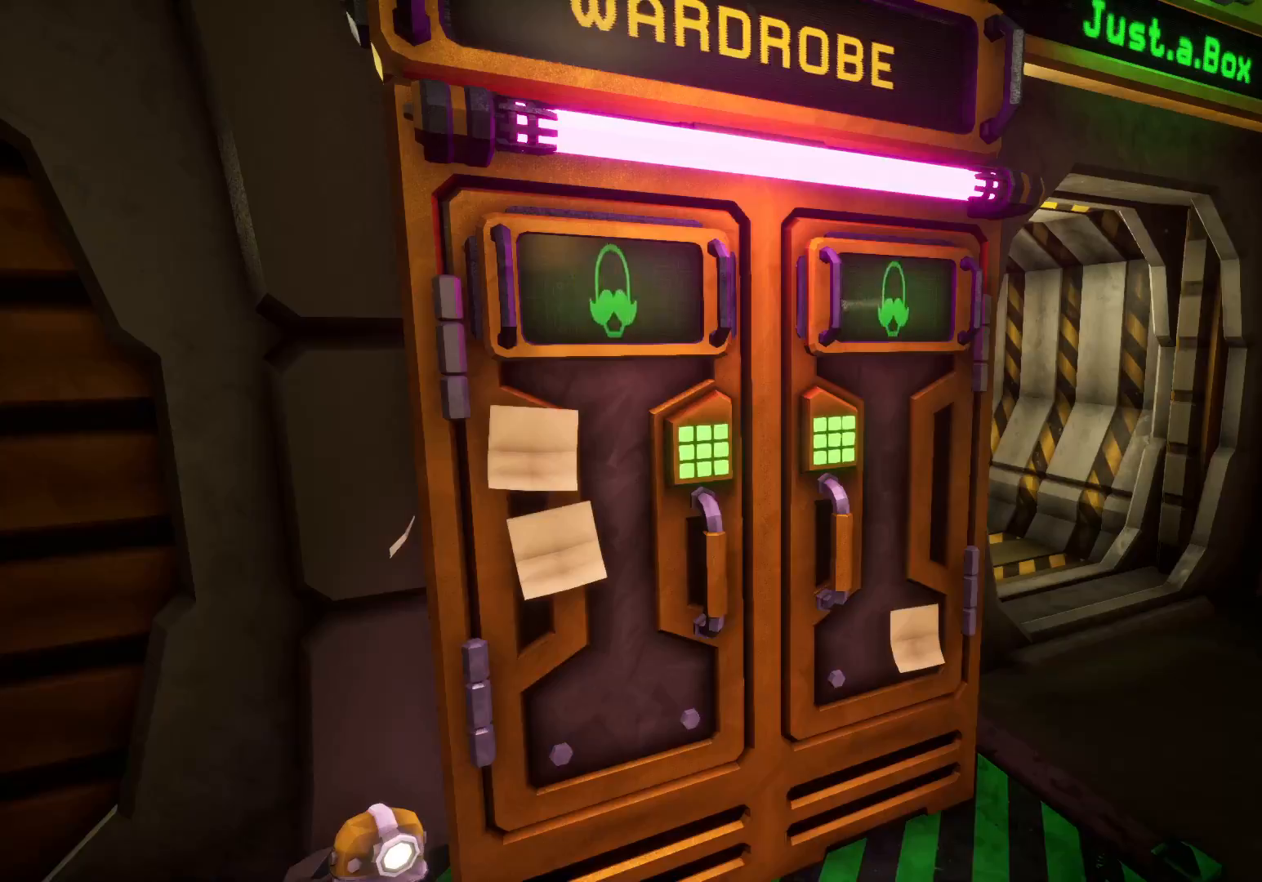
{"keys": ["d"], "events": [[267, "s", "down"], [467, "d", "down"], [500, "s", "up"]]}
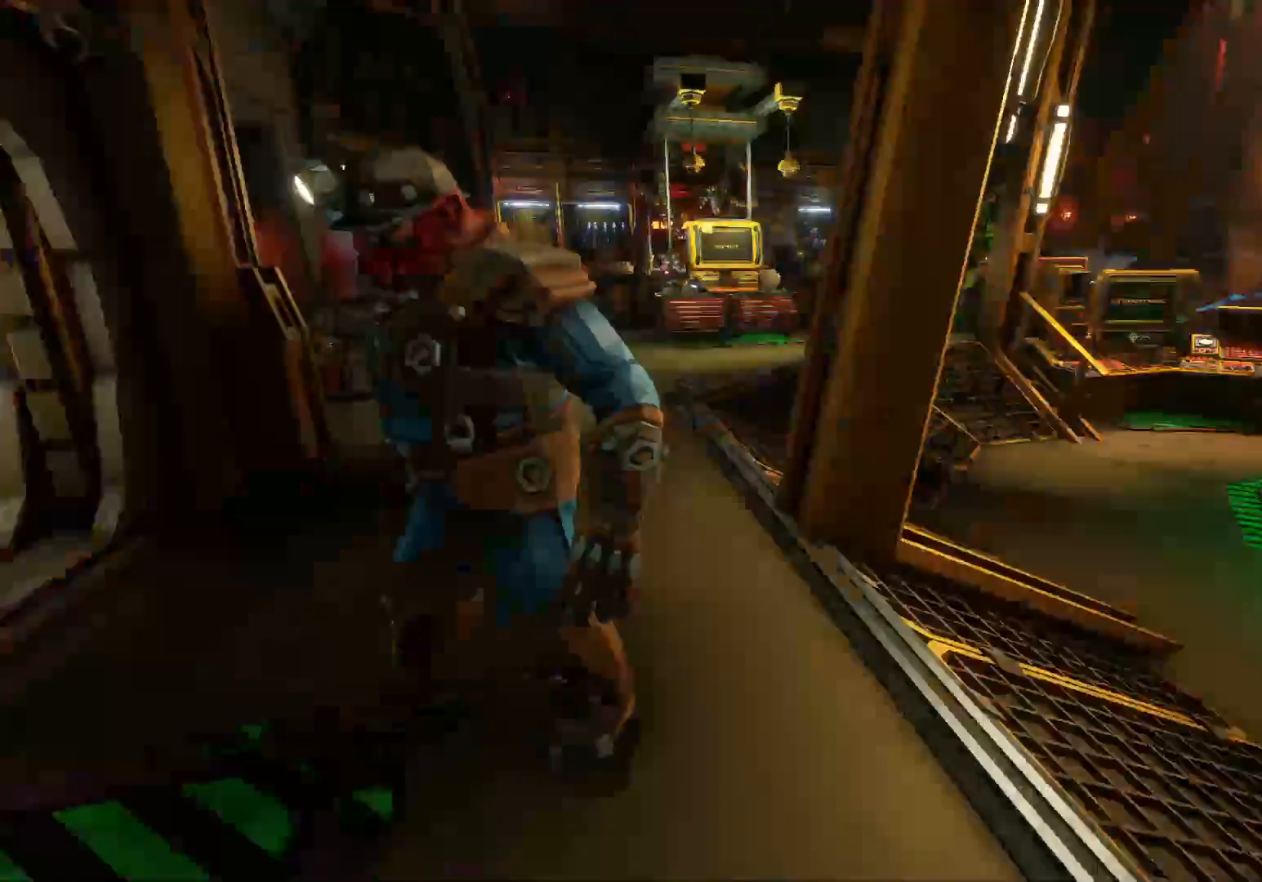
{"keys": ["w"], "events": [[217, "w", "down"], [367, "d", "up"]]}
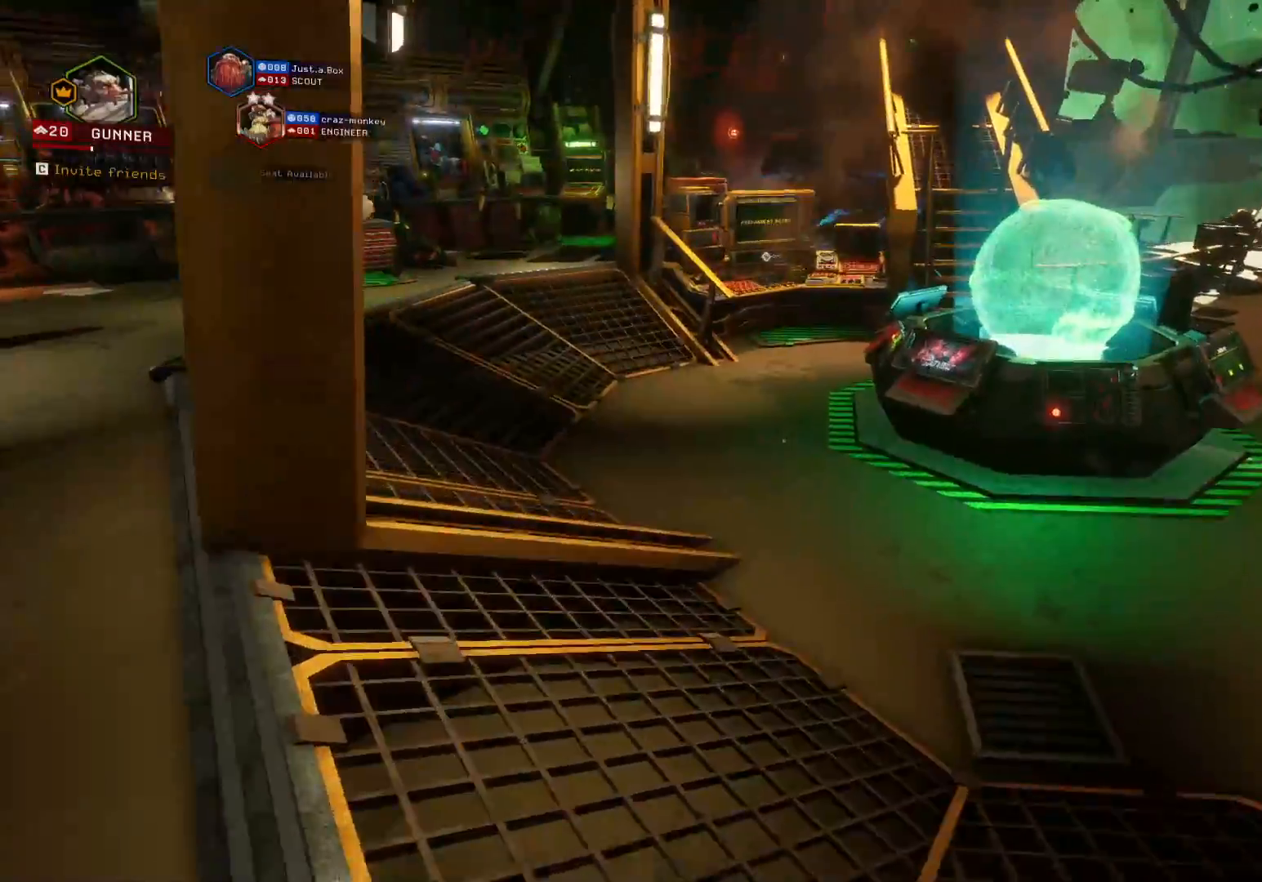
{"keys": ["shift", "w"], "events": [[117, "space", "down"], [283, "space", "up"], [367, "shift", "down"]]}
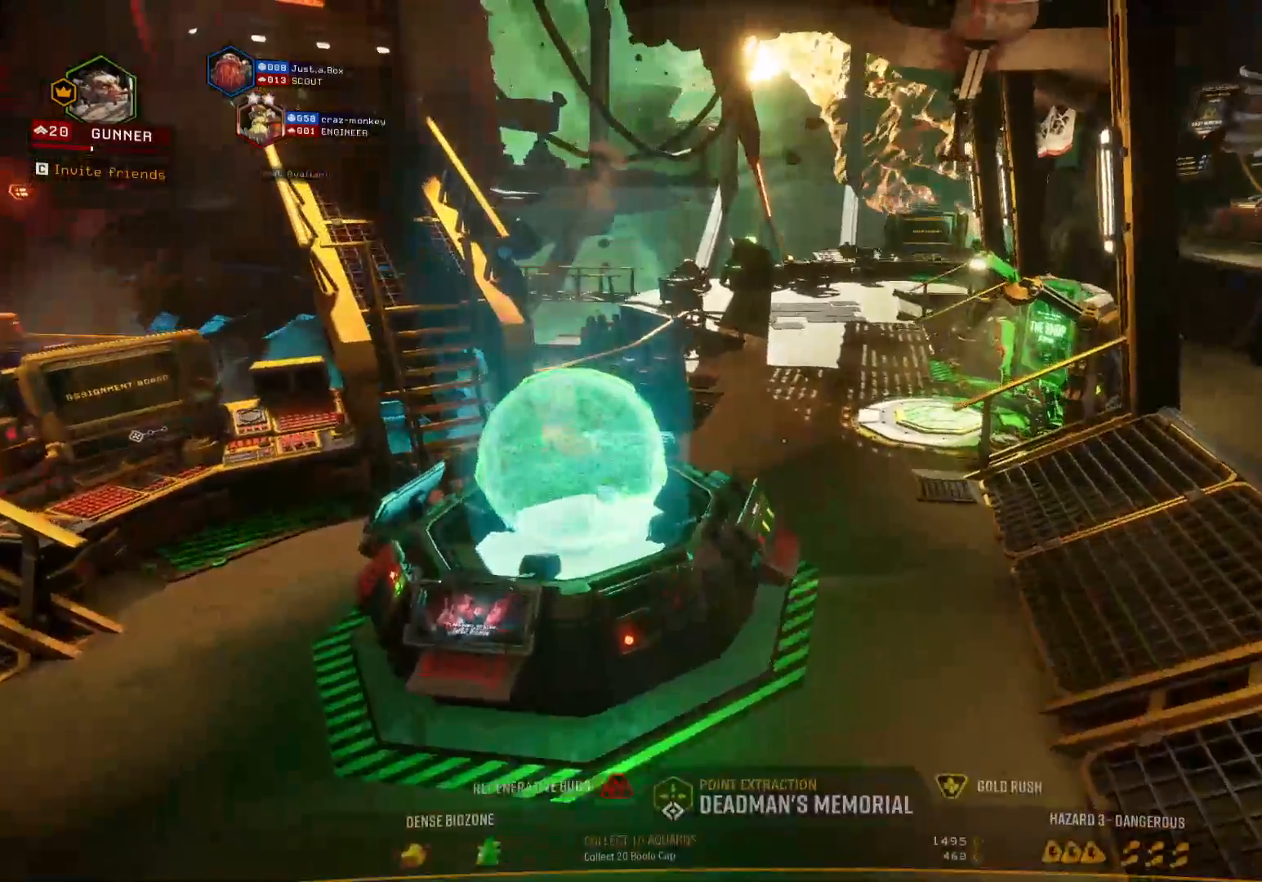
{"keys": ["a", "shift", "w"], "events": [[150, "a", "down"]]}
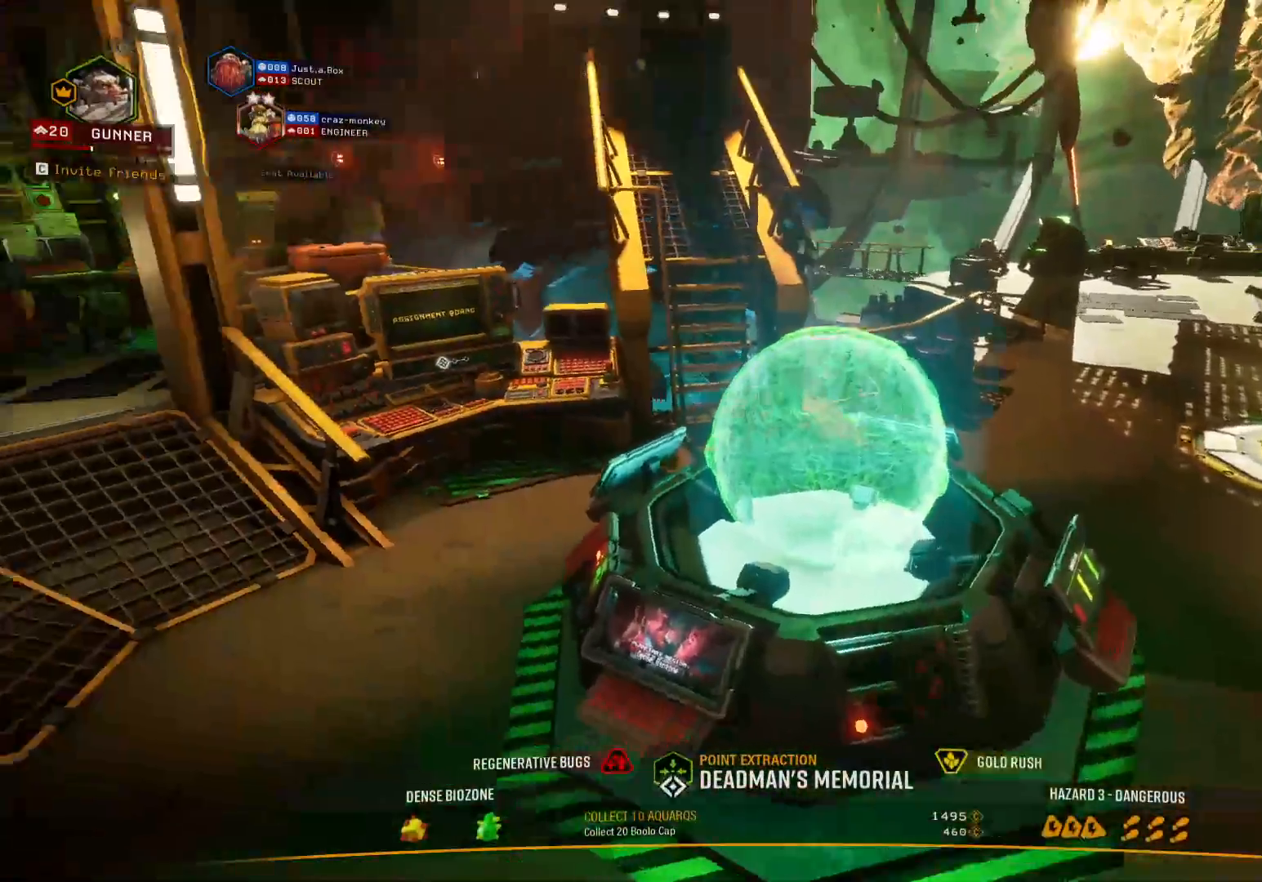
{"keys": ["a", "w"], "events": [[267, "shift", "up"]]}
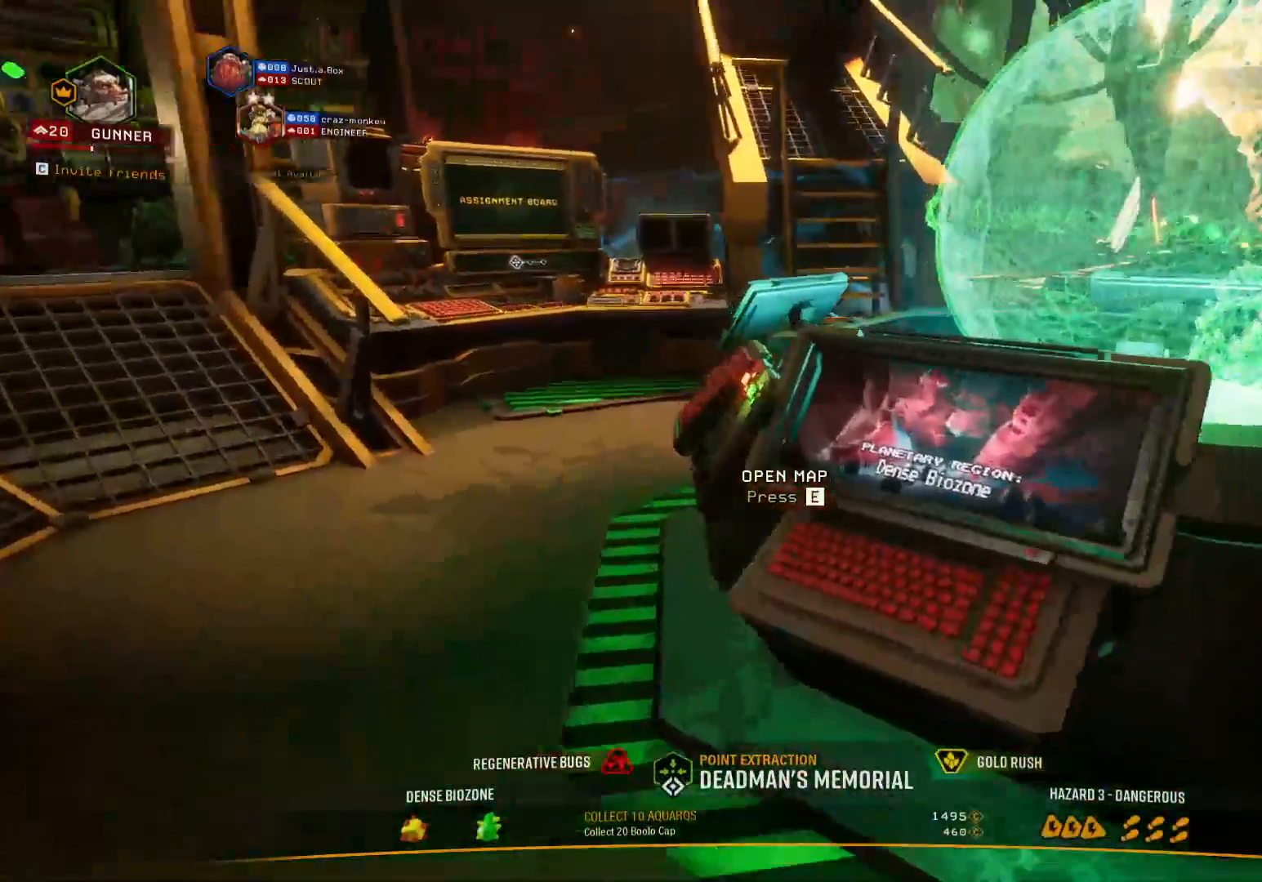
{"keys": [], "events": [[200, "a", "up"], [200, "w", "up"]]}
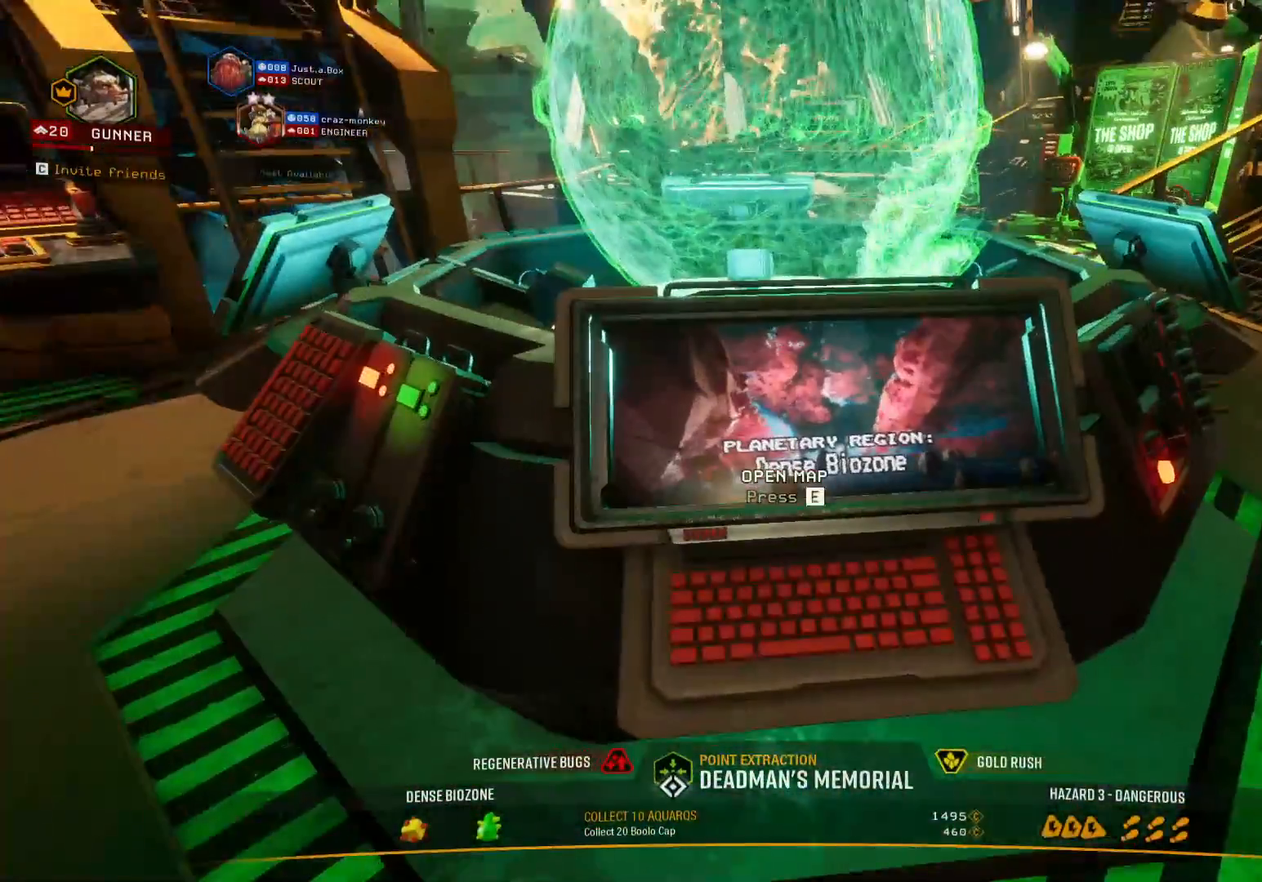
{"keys": [], "events": []}
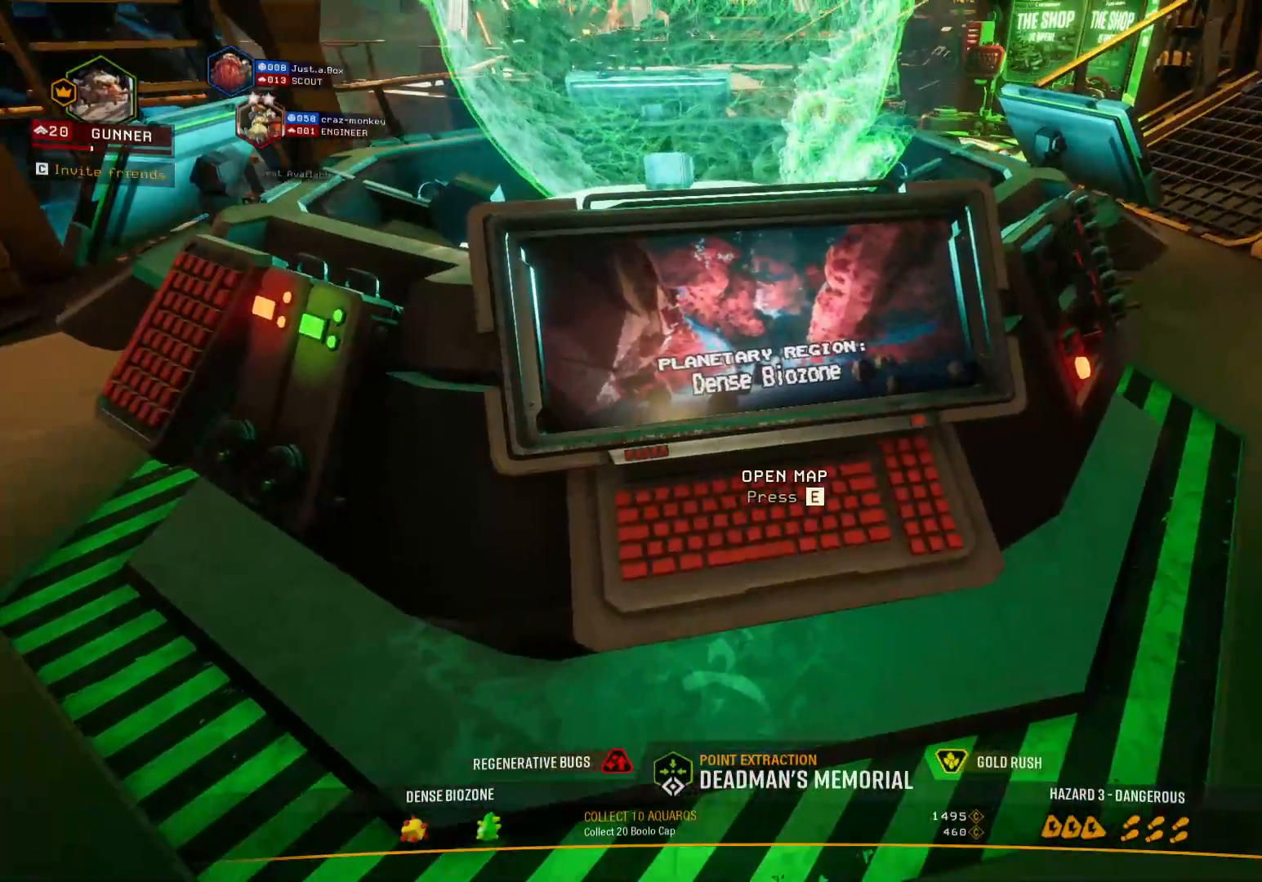
{"keys": [], "events": []}
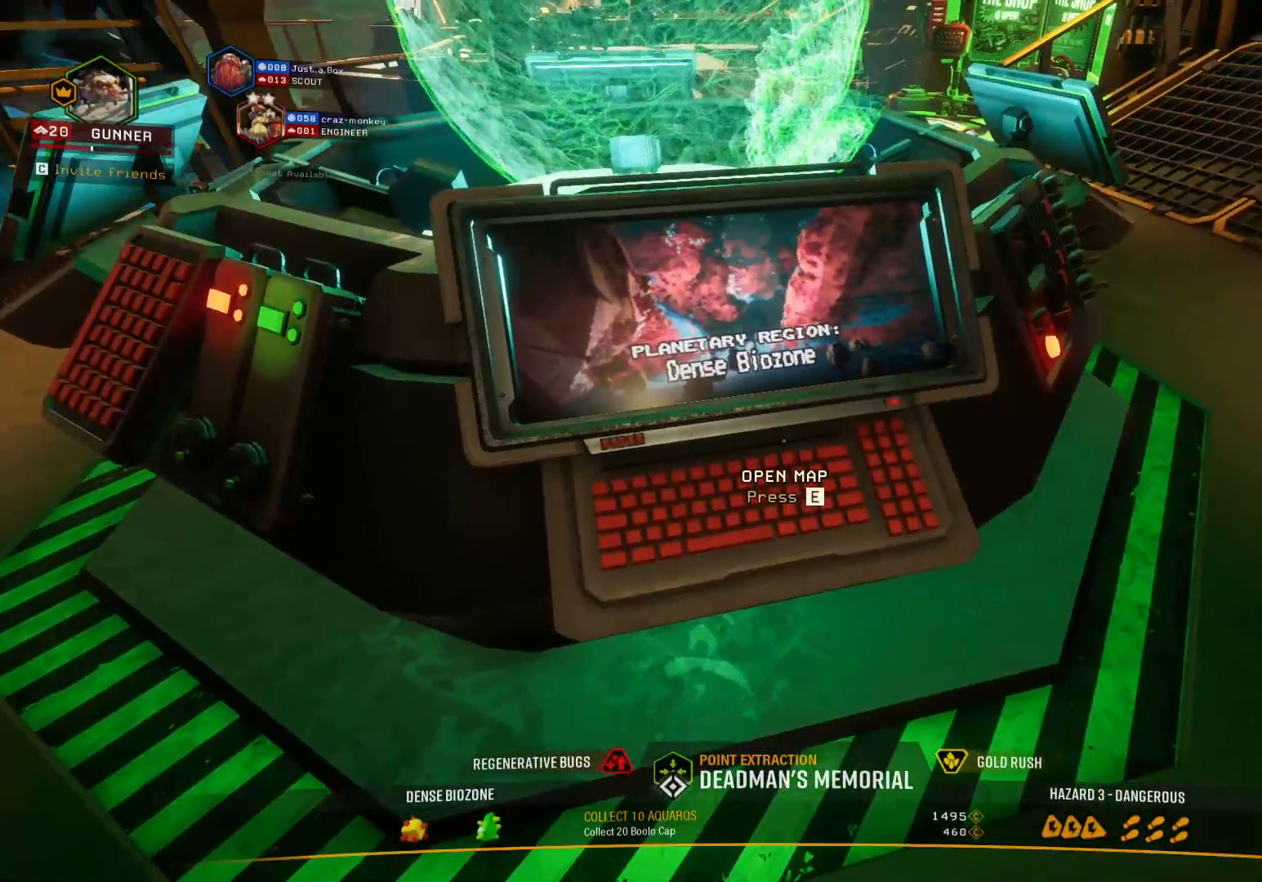
{"keys": ["a"], "events": [[67, "a", "down"]]}
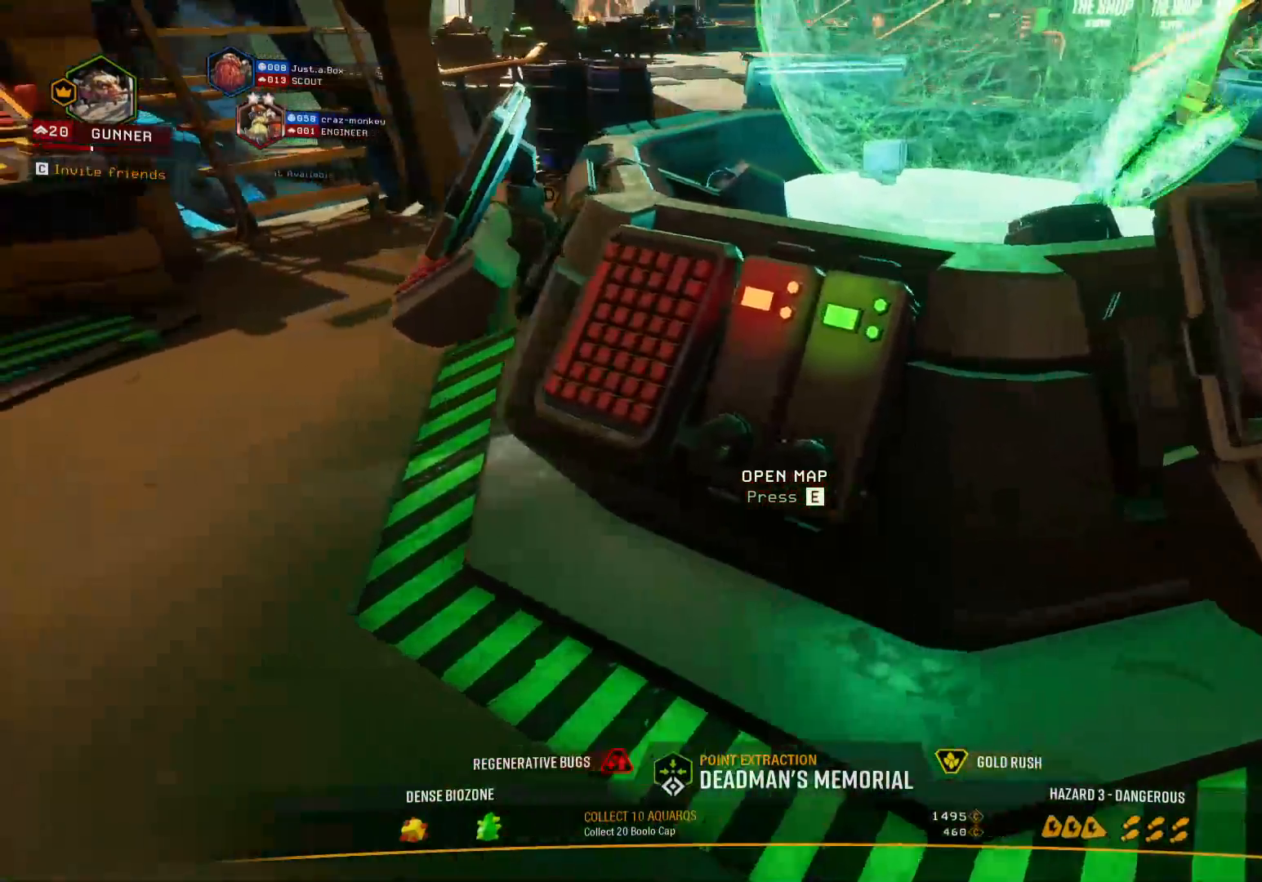
{"keys": ["a"], "events": []}
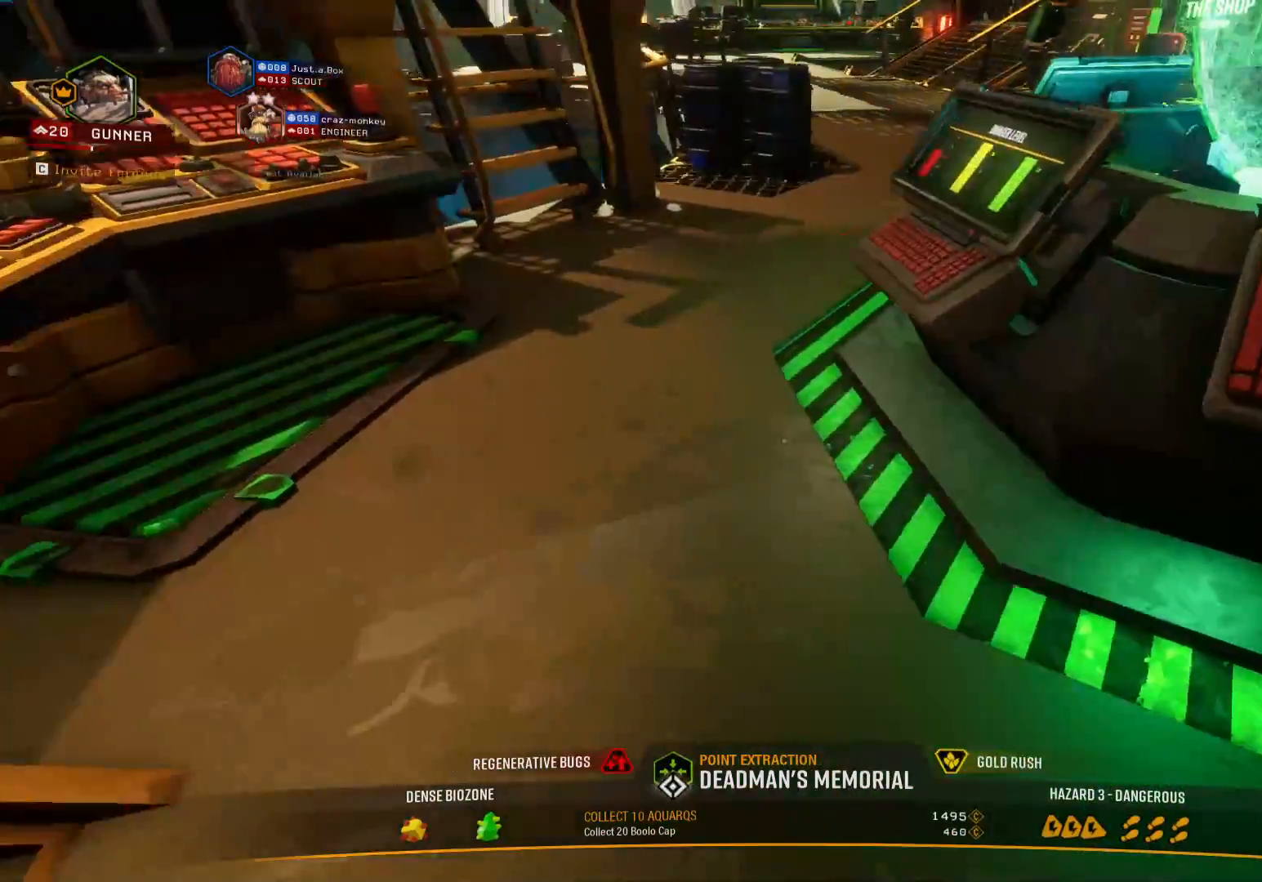
{"keys": ["d", "w"], "events": [[133, "d", "down"], [167, "a", "up"], [183, "w", "down"]]}
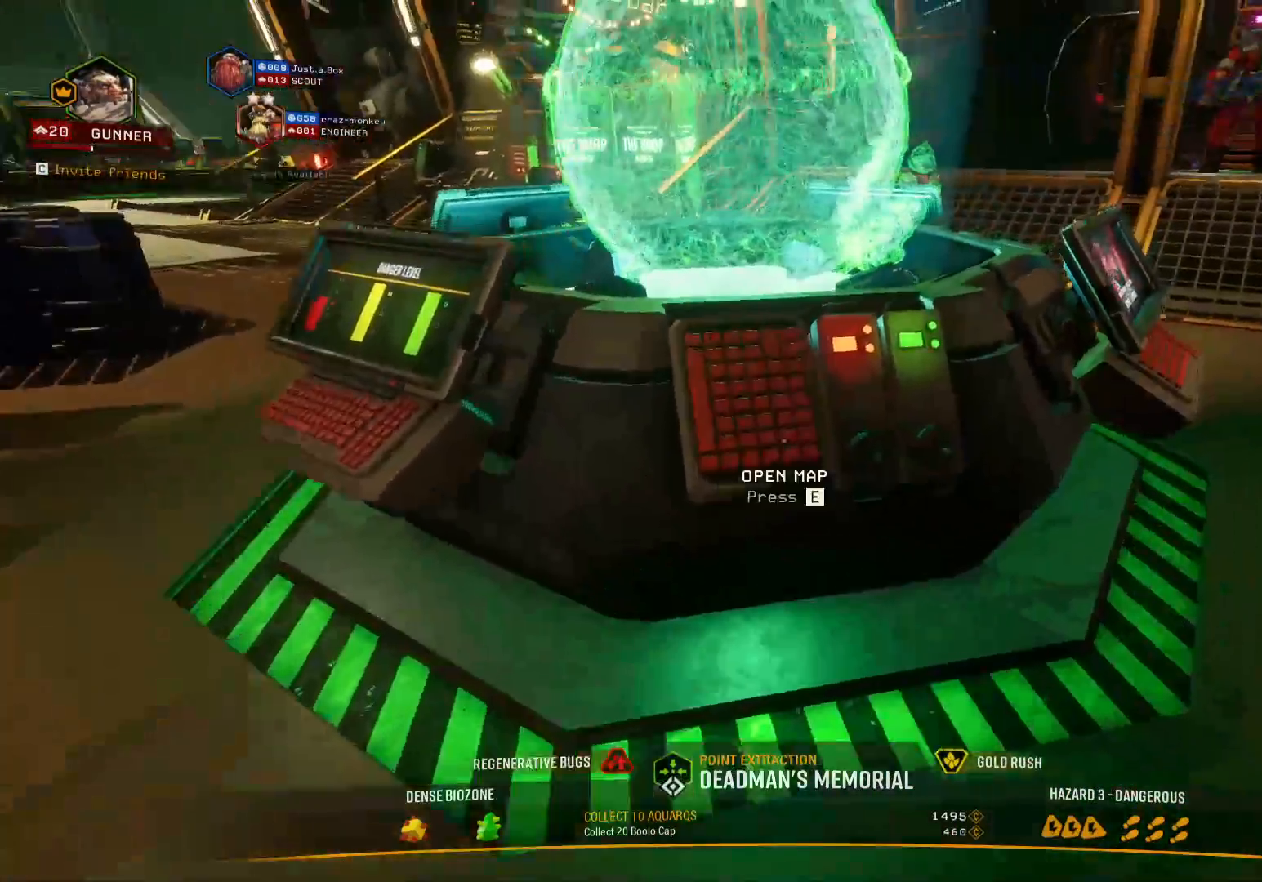
{"keys": ["d", "w"], "events": []}
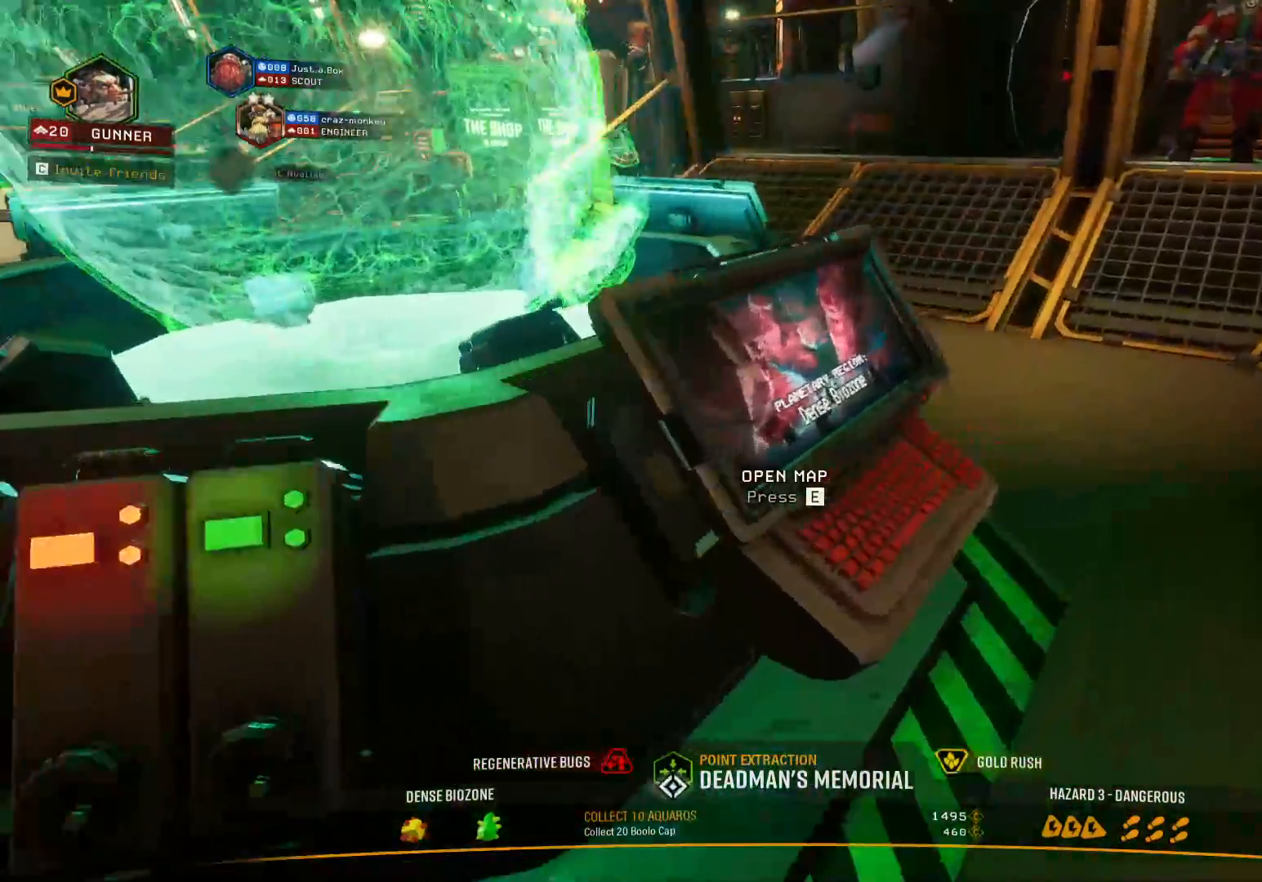
{"keys": [], "events": [[217, "d", "up"], [217, "w", "up"]]}
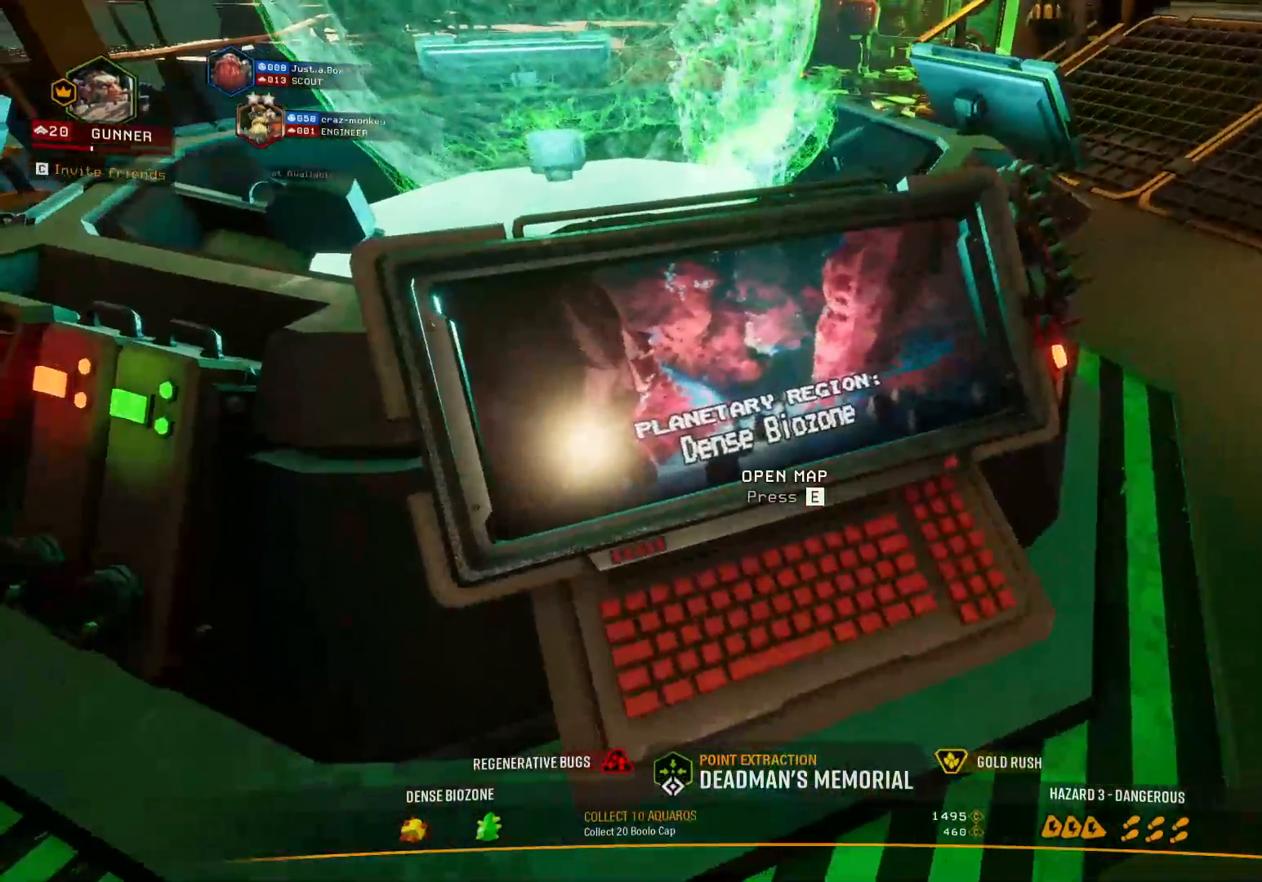
{"keys": [], "events": []}
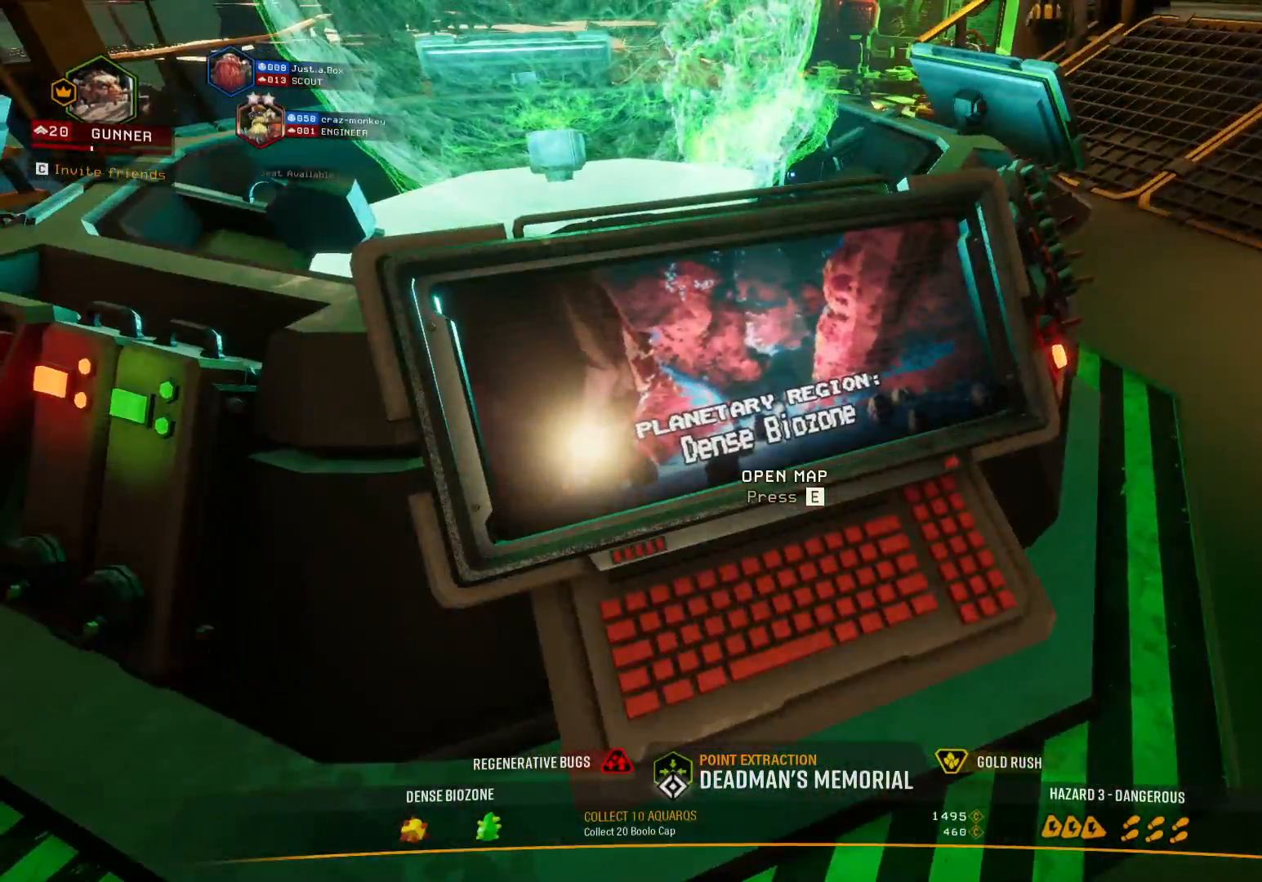
{"keys": ["w"], "events": [[67, "d", "down"], [433, "d", "up"], [483, "w", "down"]]}
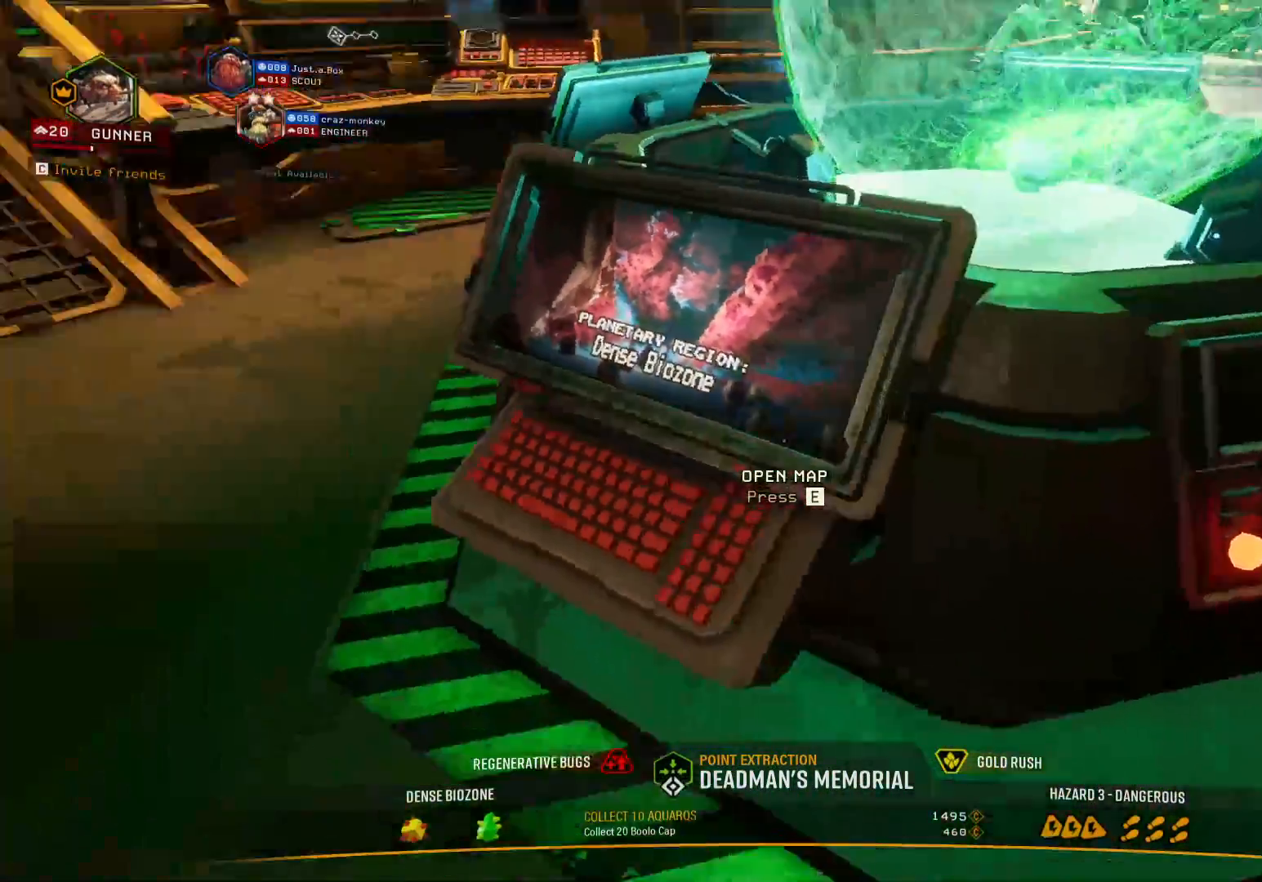
{"keys": [], "events": [[117, "w", "up"]]}
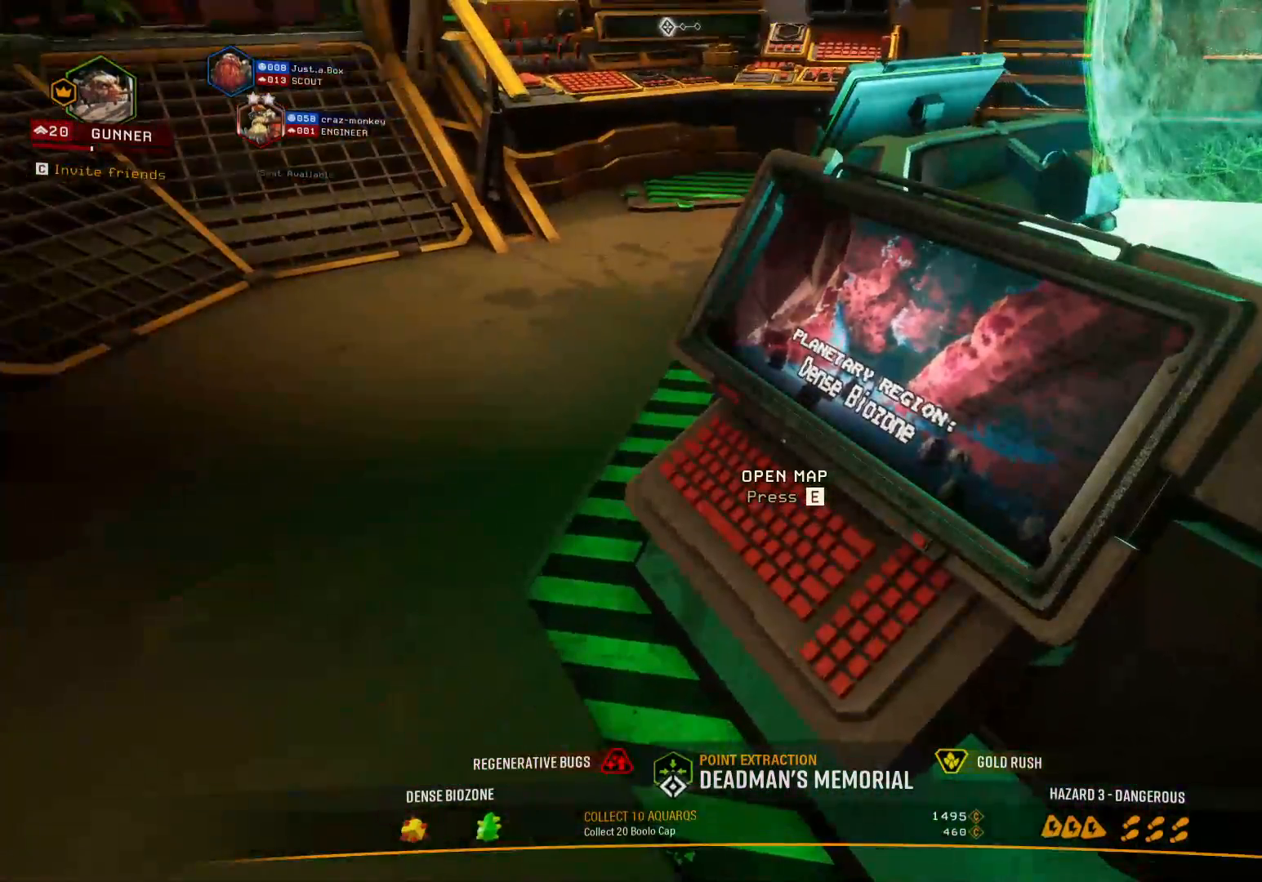
{"keys": ["a"], "events": [[367, "a", "down"]]}
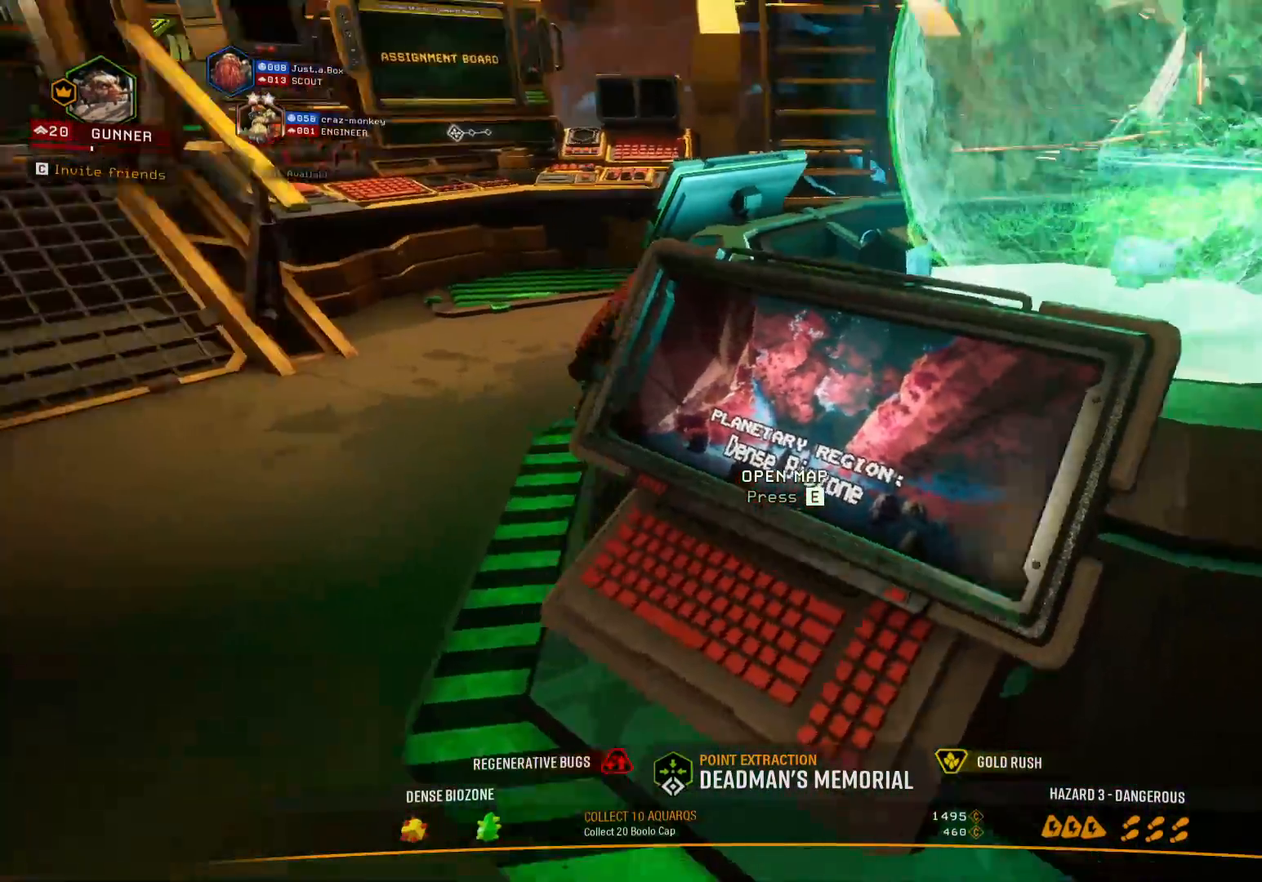
{"keys": ["a"], "events": []}